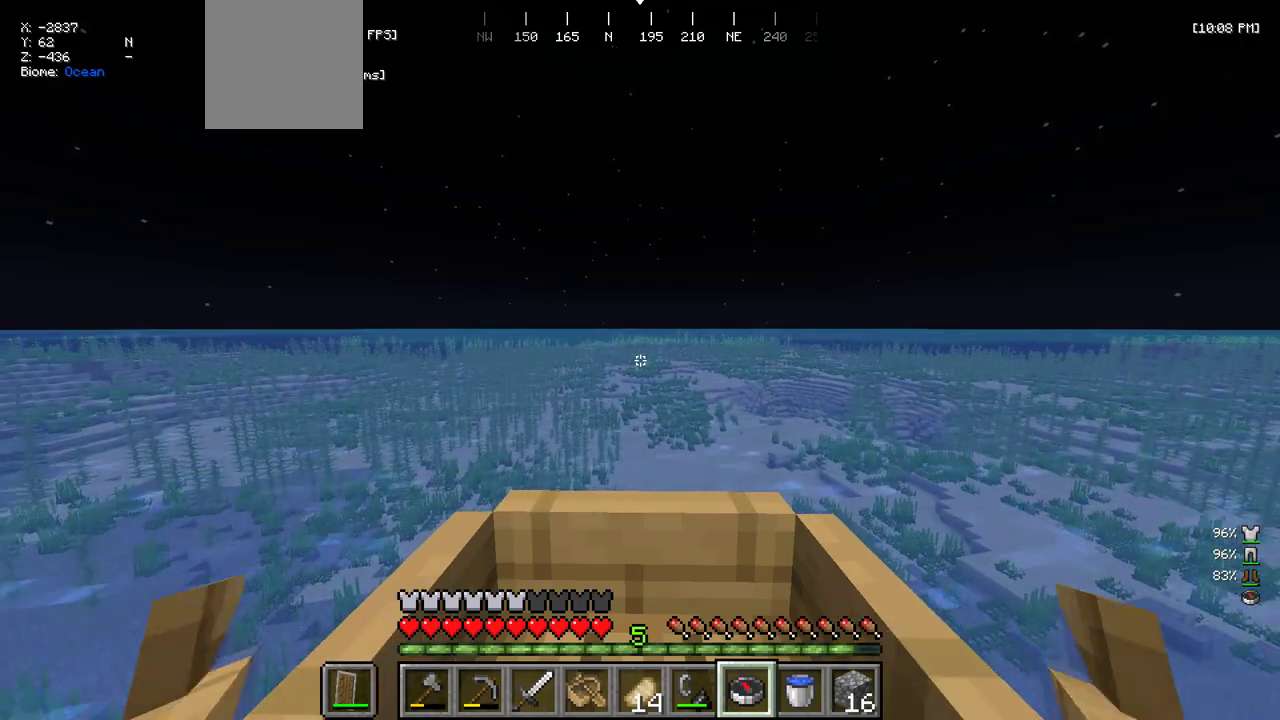
Gameplay with keyboard and mouse; each line is a JSON object with the keys and mouse buttons held at the frame after it. "events" lists presses ("down") and releases ("up") of "a", "d", "s", "w", "mouse_left" and "mouse_right" between this image and that frame as [ms after this image, input, new state], when the widget could be followed in between. "mouse_left", "mouse_right" = the "left", "right" buttons of the "mouse" list. No other keys are recorded. Fast repeated clicks can show as one long hold. Mouse movement is not recorded.
{"keys": ["w"], "mouse": [], "events": []}
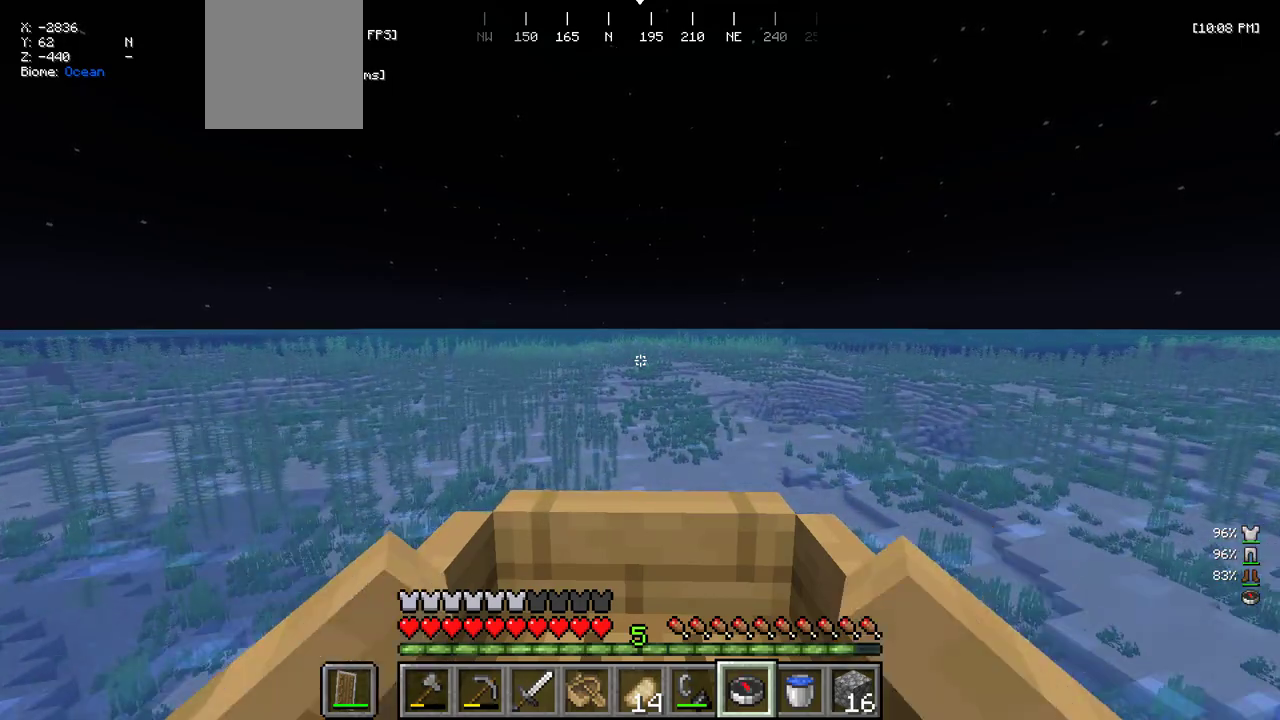
{"keys": ["w"], "mouse": [], "events": []}
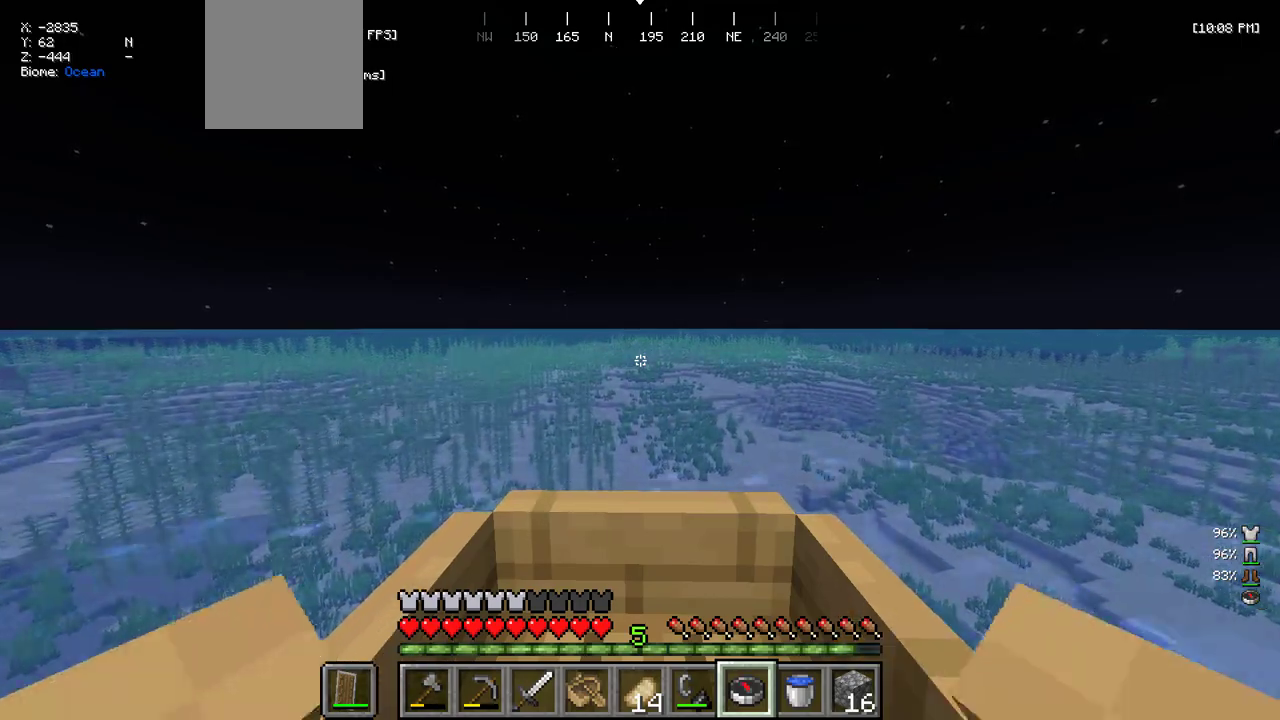
{"keys": ["w"], "mouse": [], "events": []}
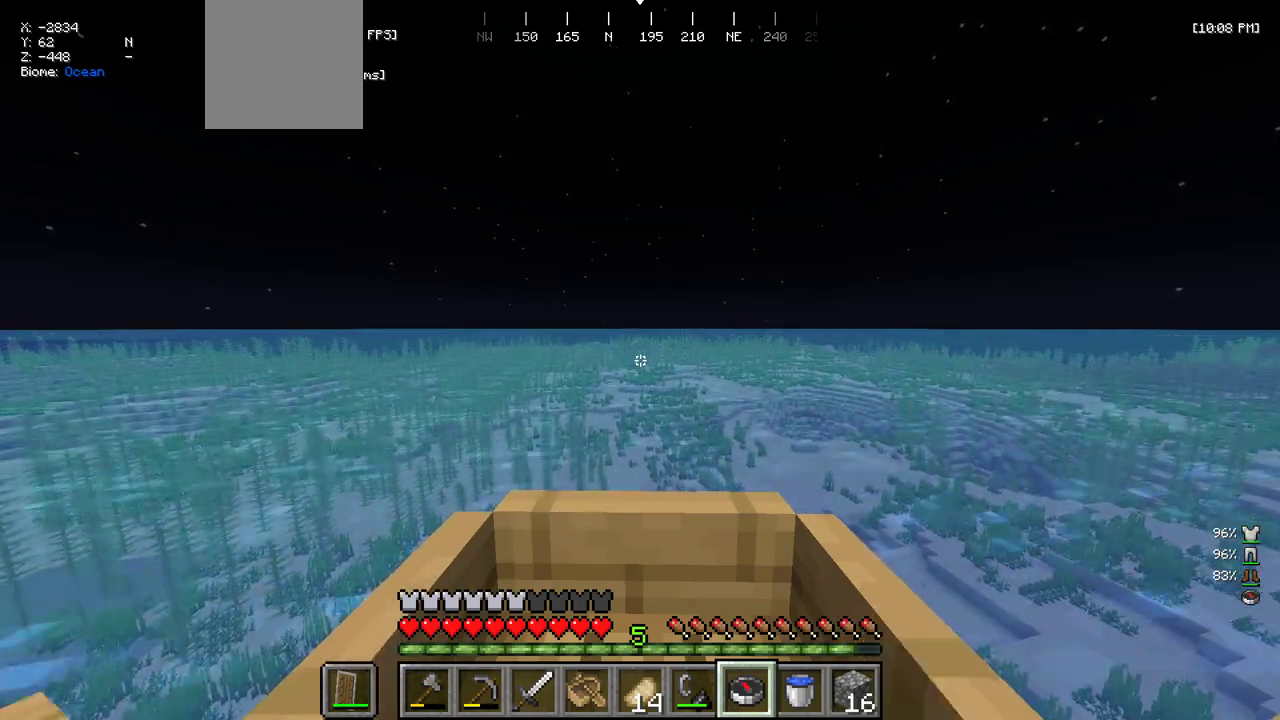
{"keys": ["w"], "mouse": [], "events": []}
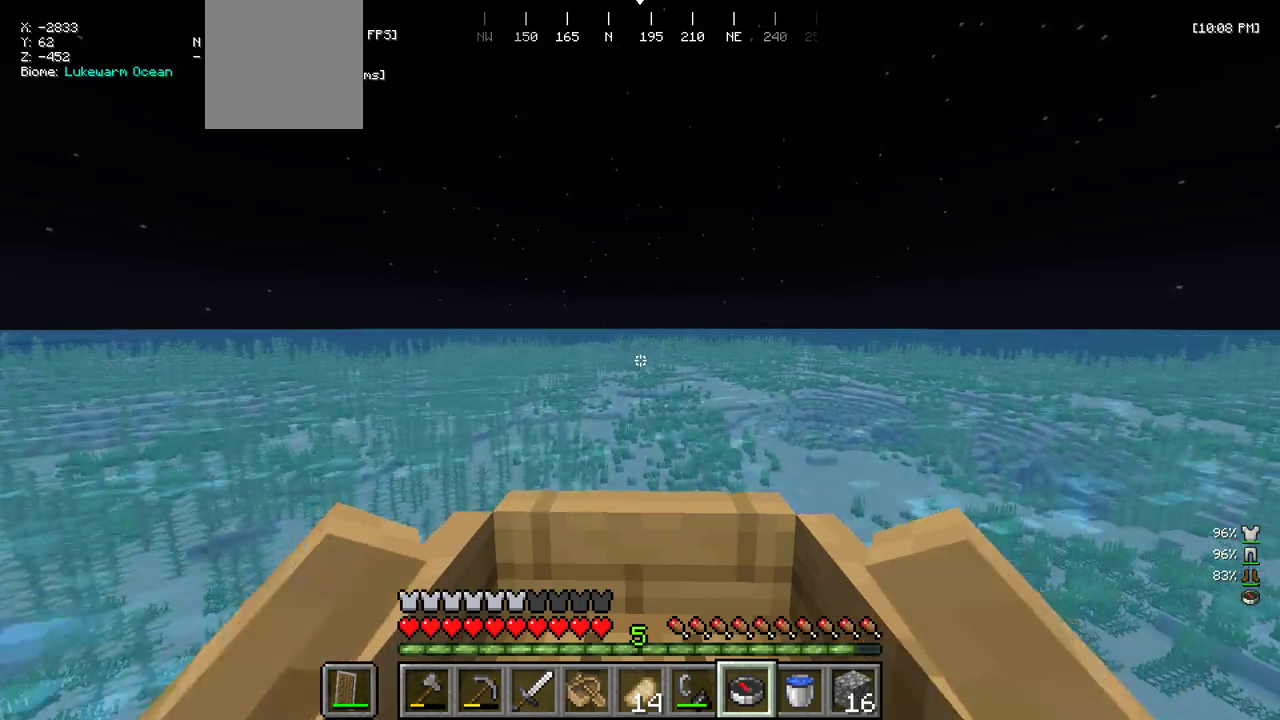
{"keys": ["w"], "mouse": ["right"], "events": [[200, "w", "up"], [350, "w", "down"], [433, "mouse_right", "down"]]}
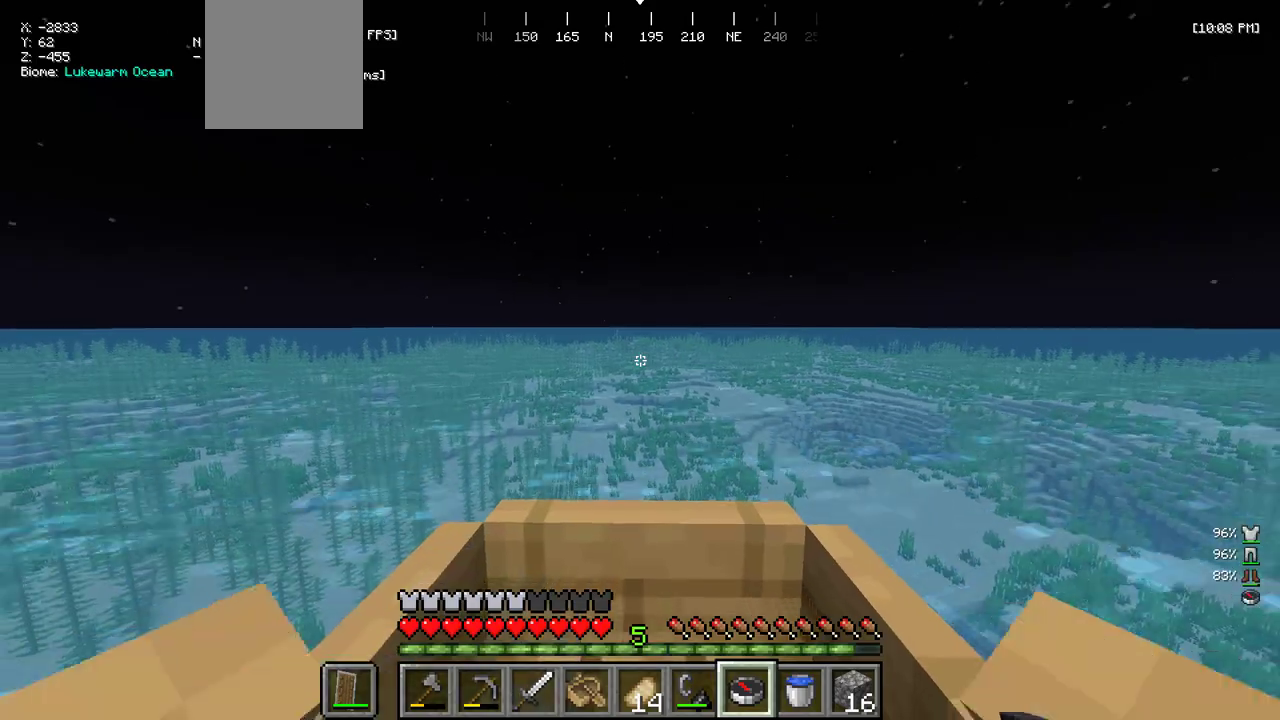
{"keys": ["w"], "mouse": [], "events": [[83, "mouse_right", "up"]]}
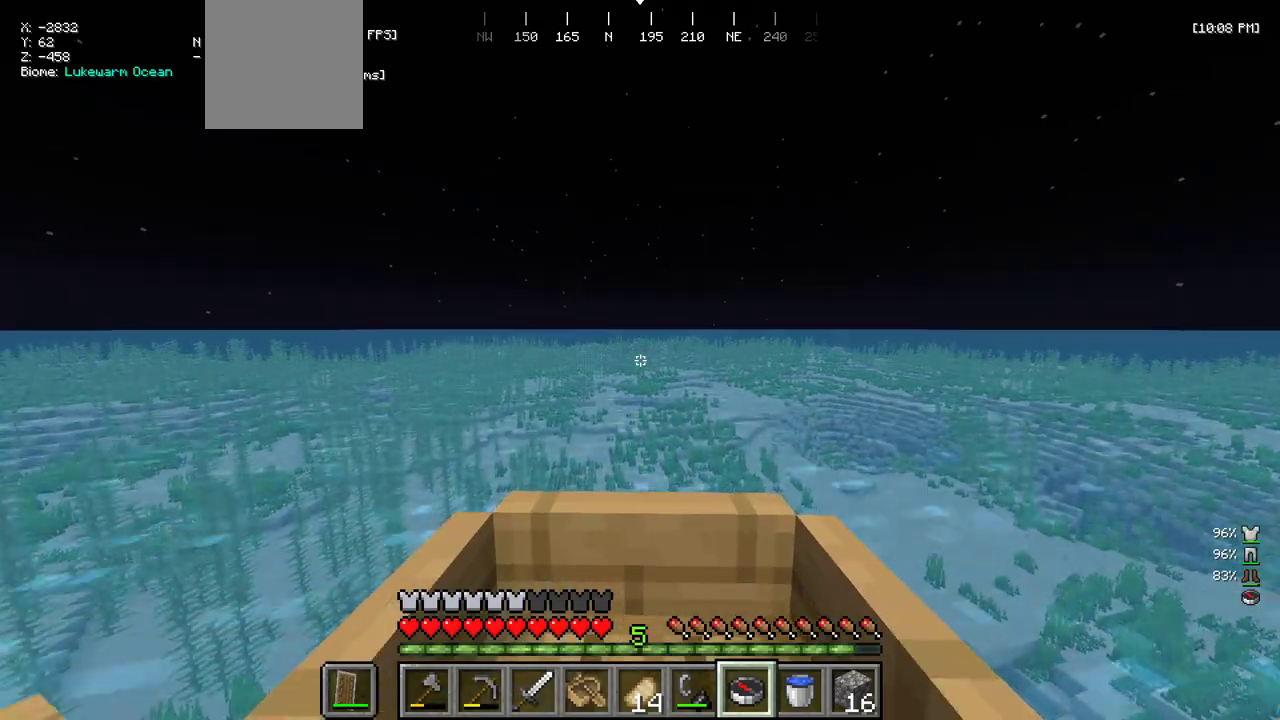
{"keys": ["w"], "mouse": [], "events": [[100, "w", "up"], [183, "mouse_right", "down"], [283, "mouse_right", "up"], [350, "mouse_right", "down"], [366, "w", "down"], [500, "mouse_right", "up"]]}
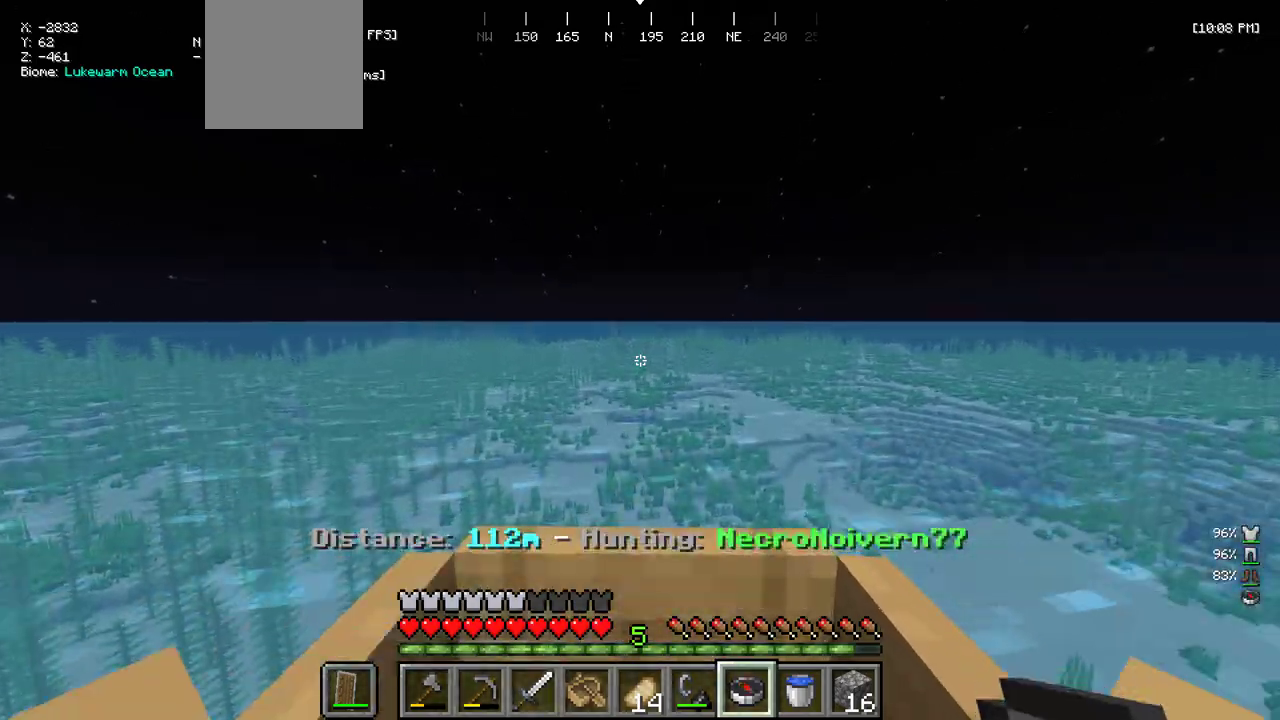
{"keys": ["a", "w"], "mouse": [], "events": [[450, "a", "down"]]}
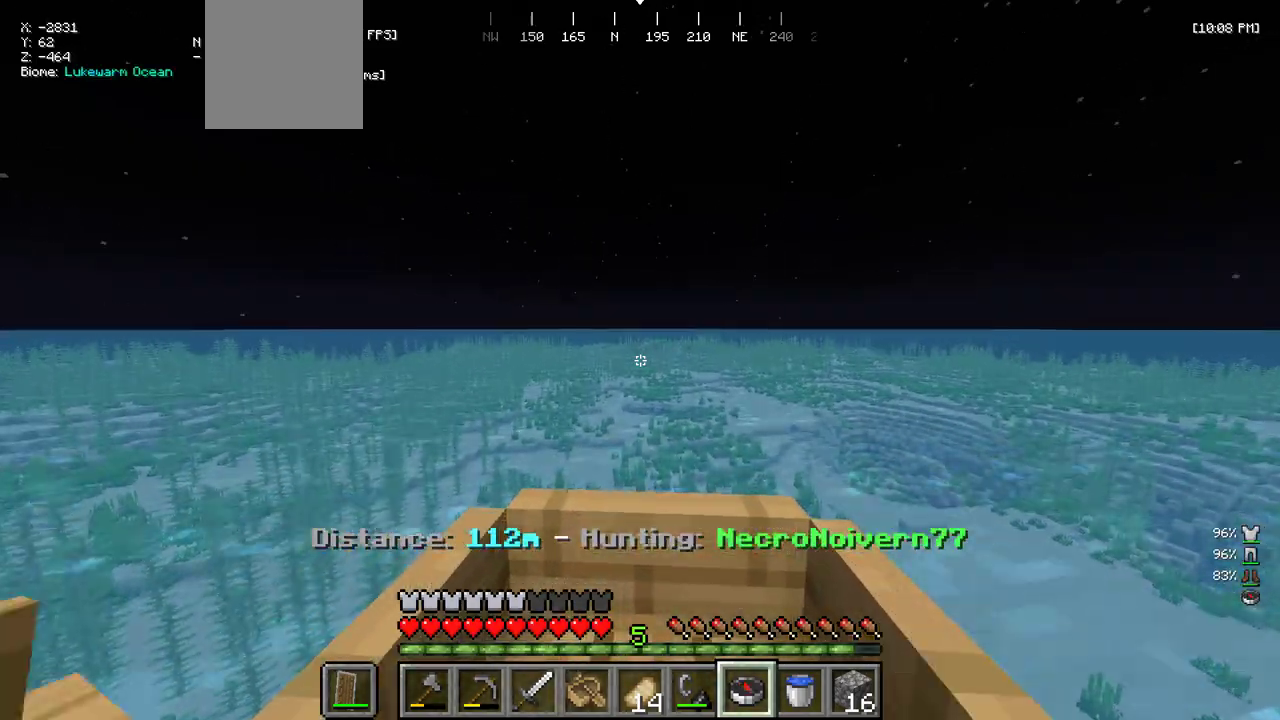
{"keys": ["w"], "mouse": [], "events": [[100, "a", "up"]]}
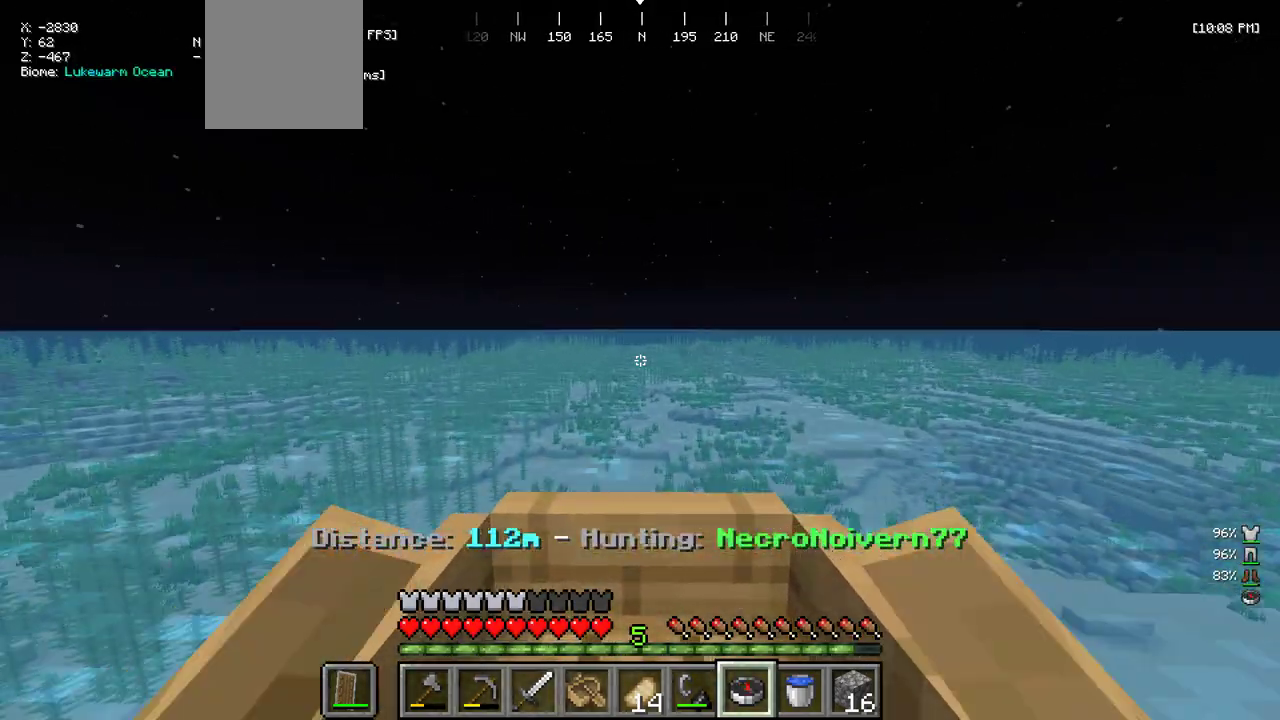
{"keys": ["w"], "mouse": [], "events": []}
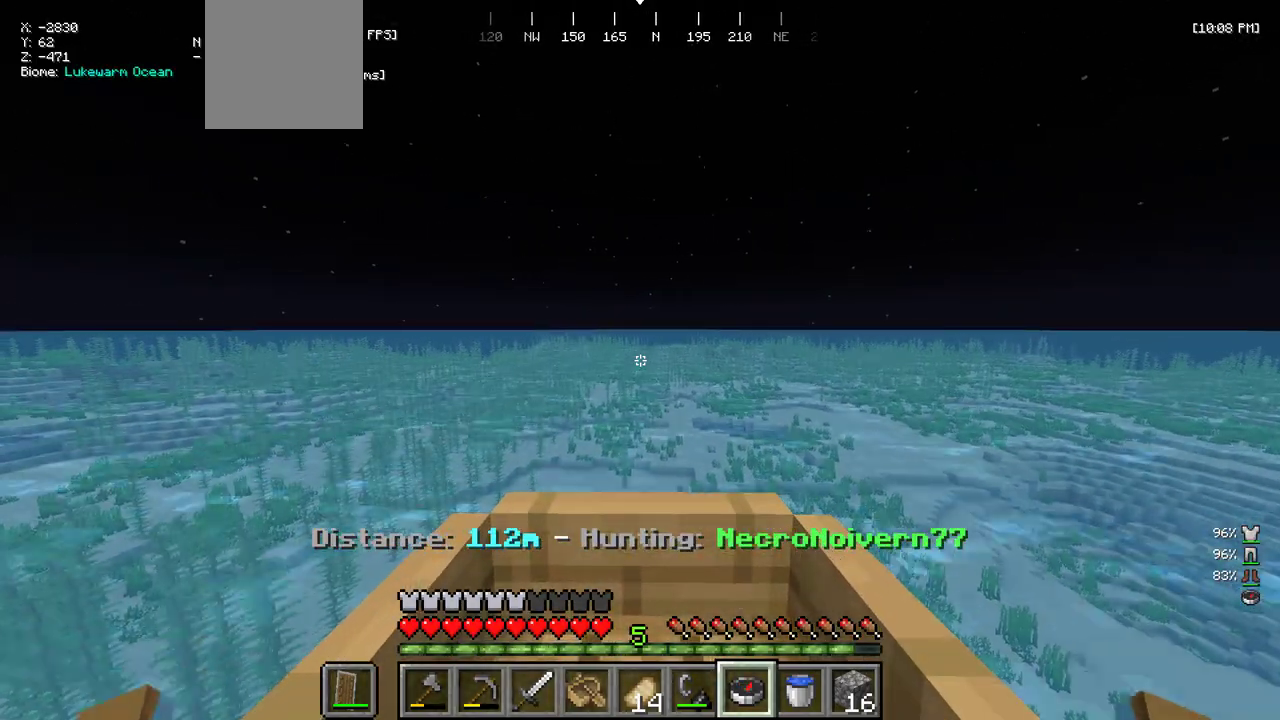
{"keys": ["w"], "mouse": [], "events": [[233, "d", "down"], [300, "d", "up"]]}
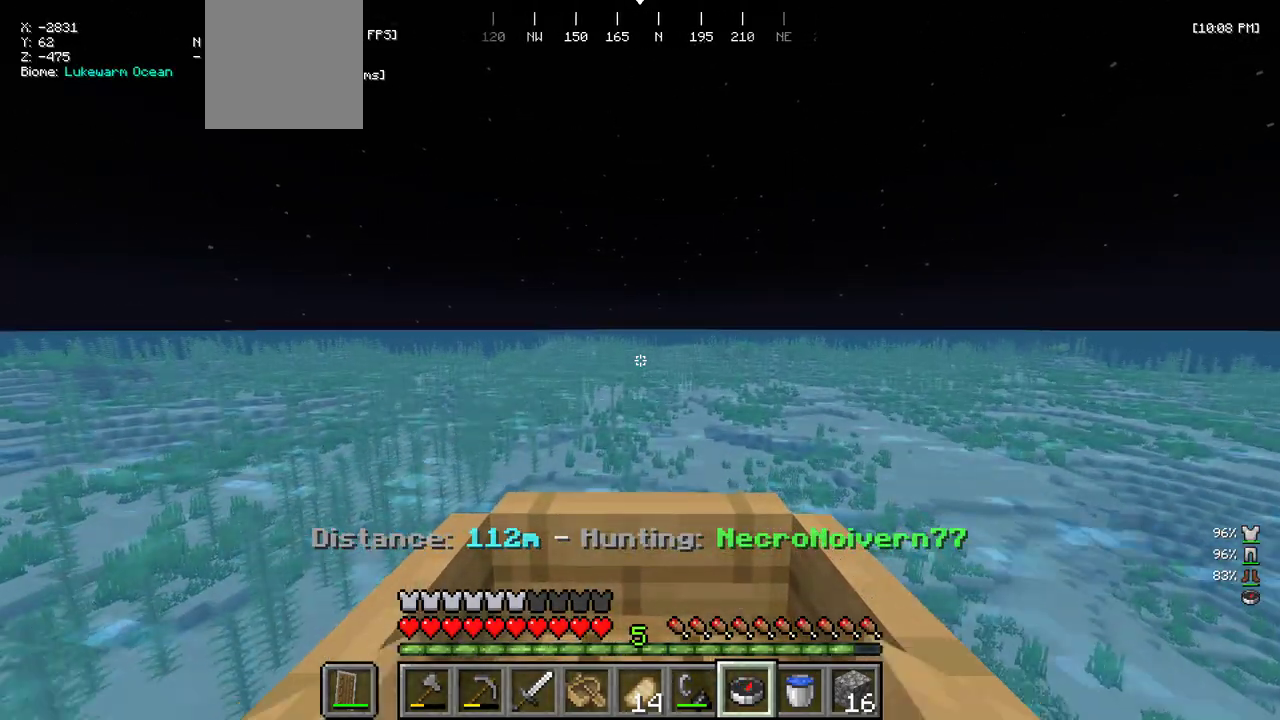
{"keys": ["w"], "mouse": [], "events": [[83, "d", "down"], [200, "d", "up"]]}
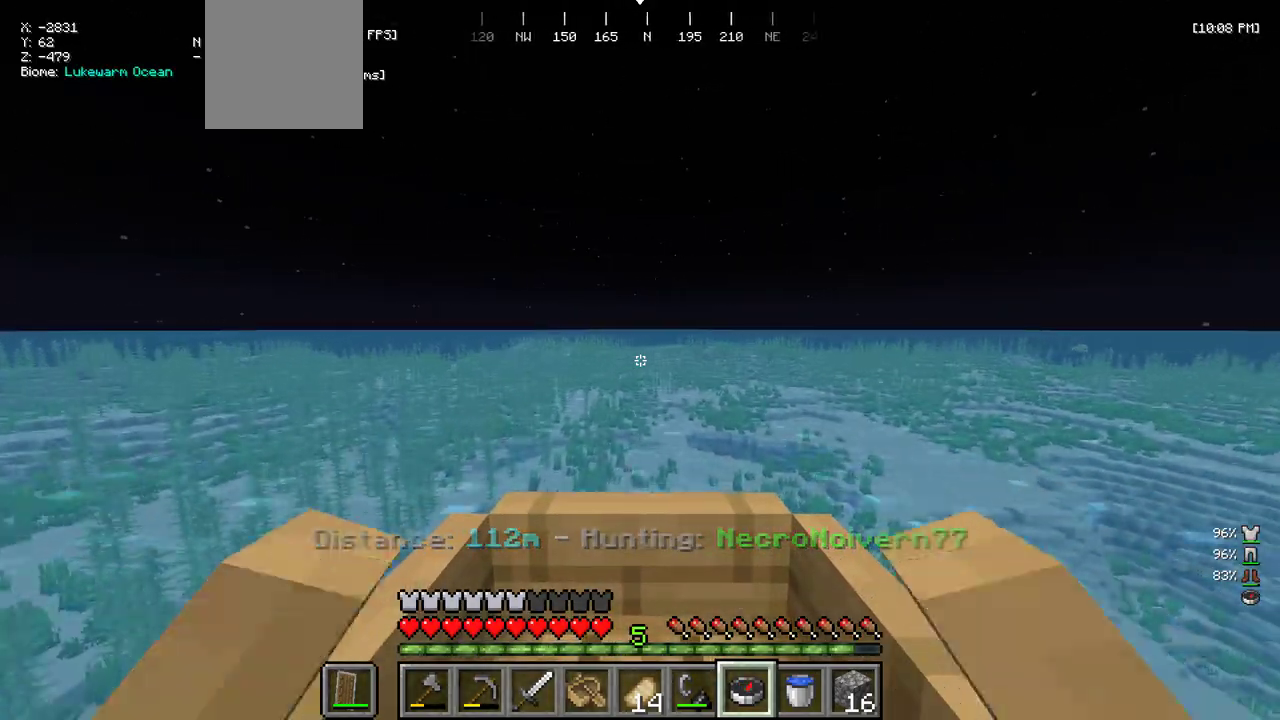
{"keys": ["w"], "mouse": [], "events": [[133, "a", "down"], [216, "a", "up"]]}
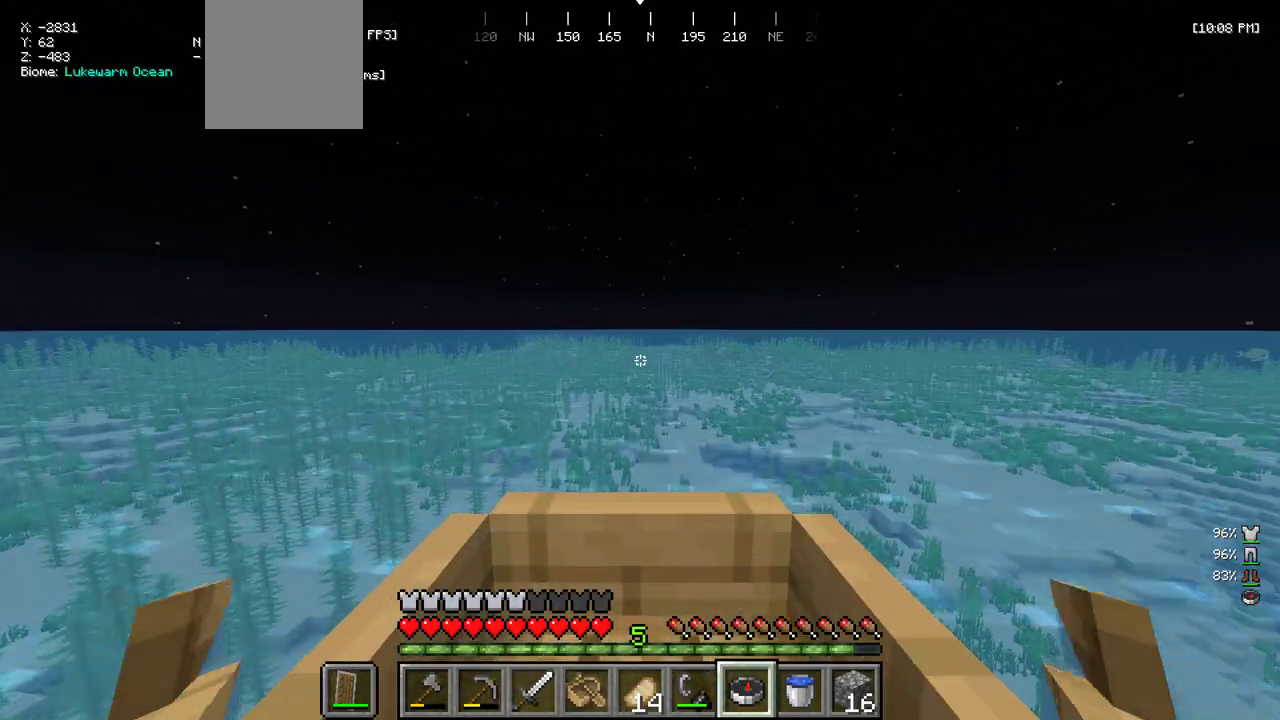
{"keys": ["w"], "mouse": [], "events": [[100, "d", "down"], [200, "d", "up"]]}
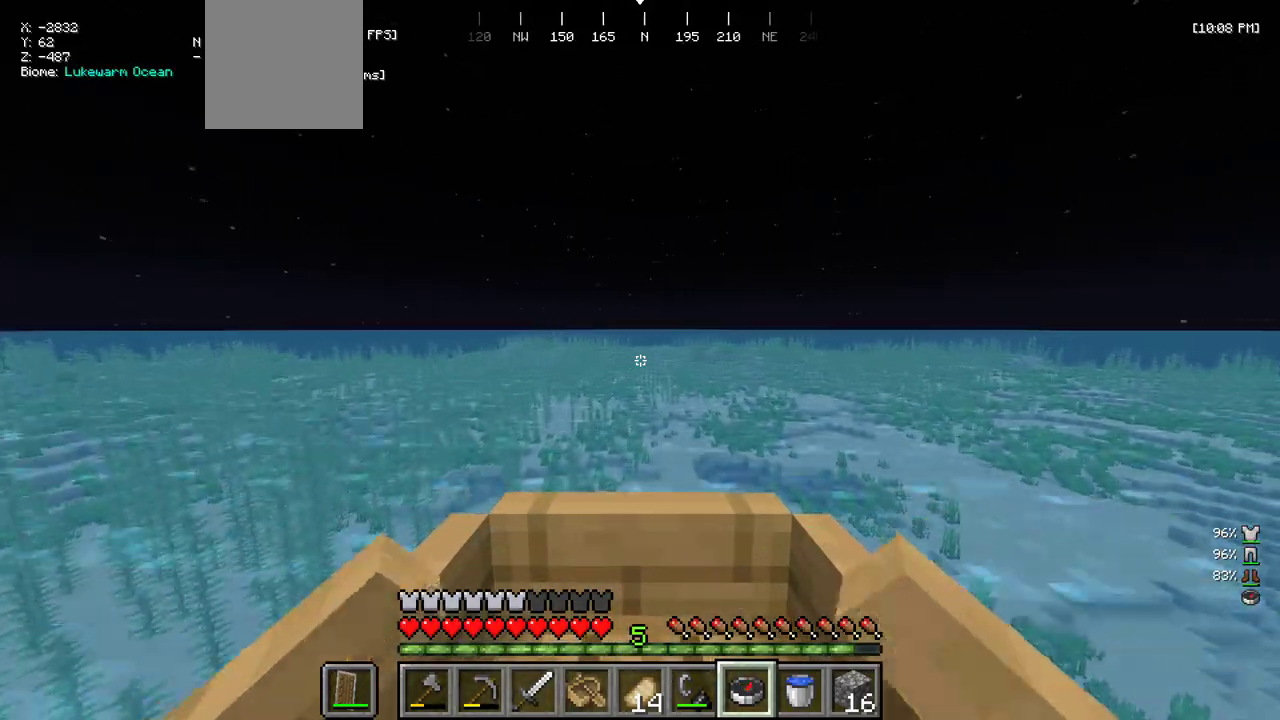
{"keys": ["w"], "mouse": [], "events": []}
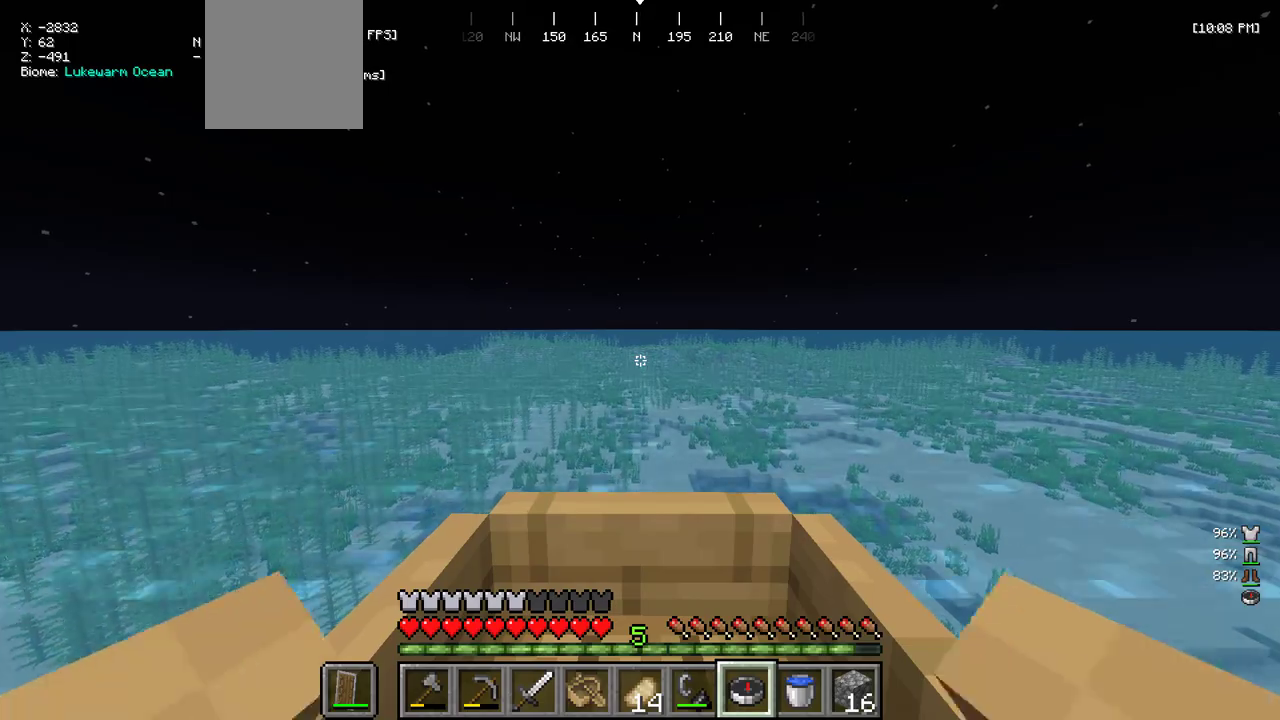
{"keys": ["w"], "mouse": [], "events": []}
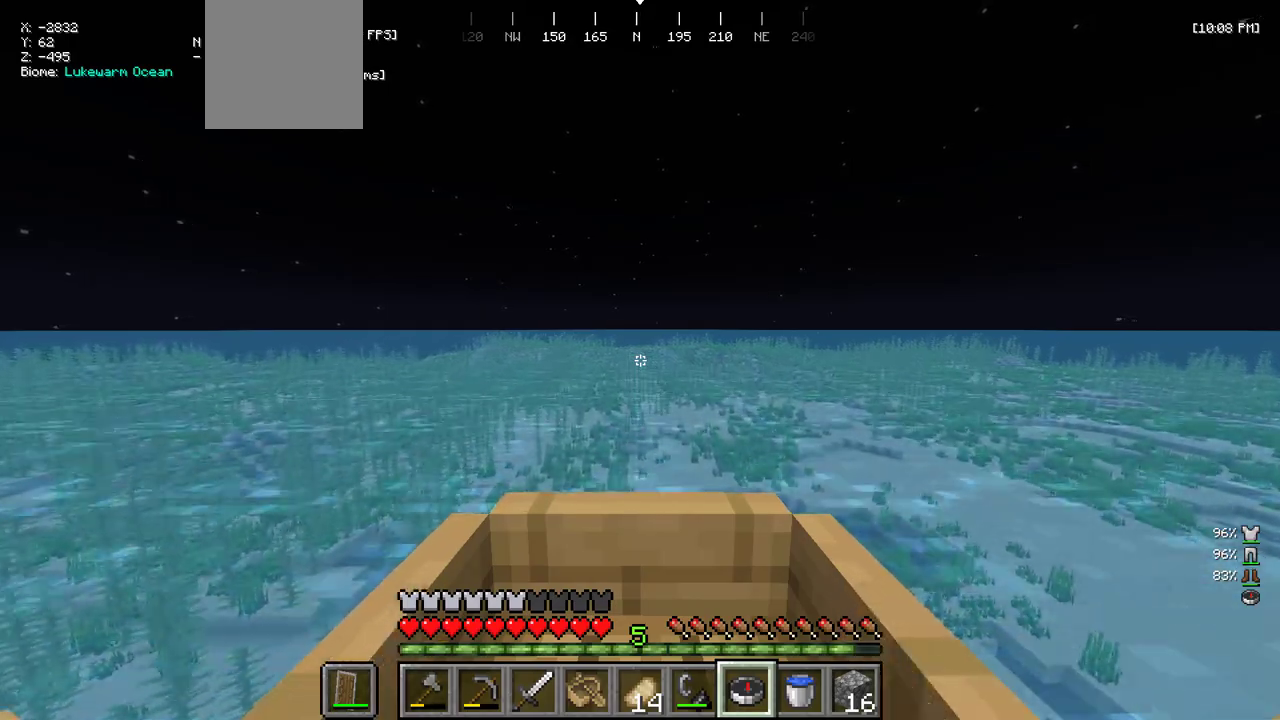
{"keys": ["w"], "mouse": [], "events": []}
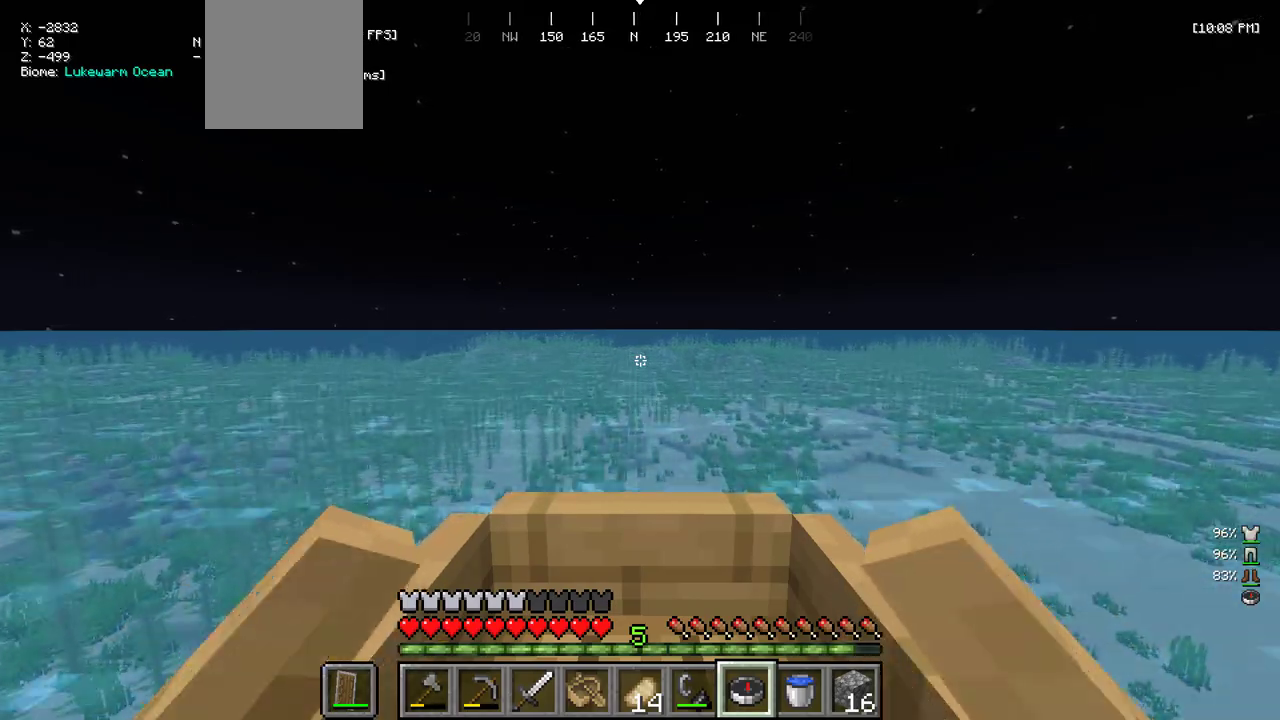
{"keys": ["w"], "mouse": [], "events": []}
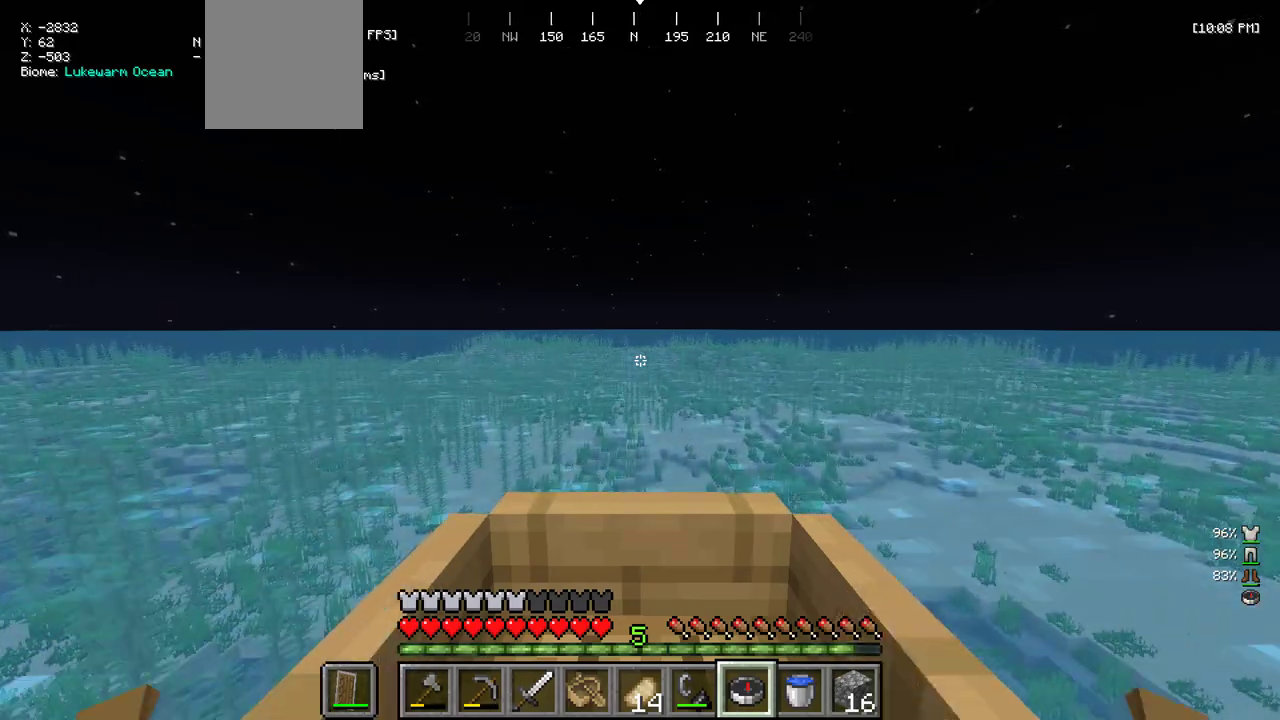
{"keys": ["w"], "mouse": [], "events": []}
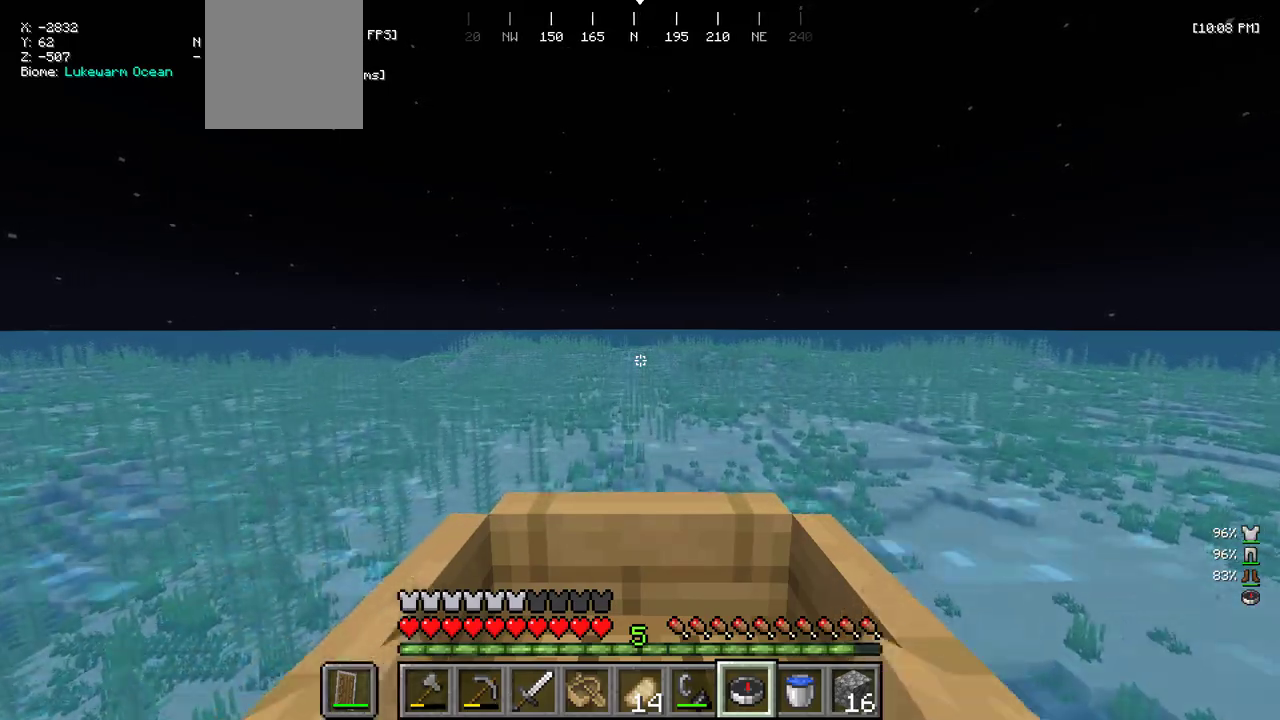
{"keys": ["w"], "mouse": [], "events": []}
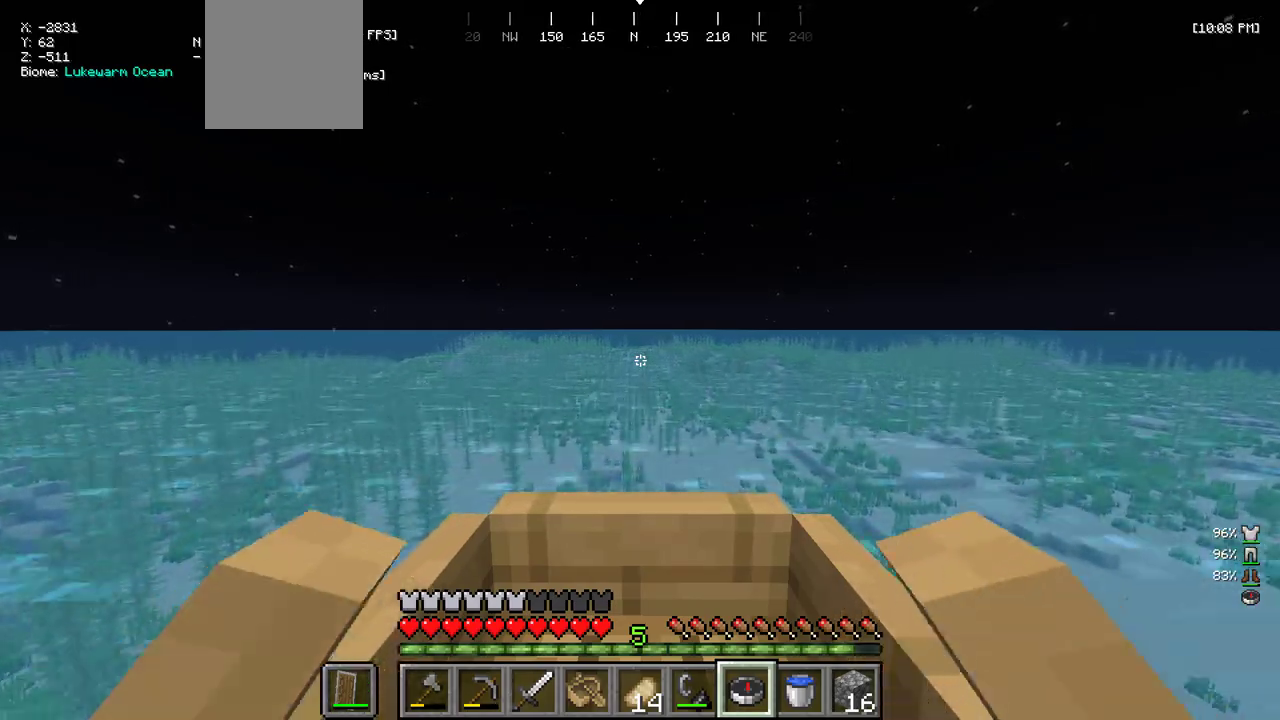
{"keys": ["w"], "mouse": [], "events": []}
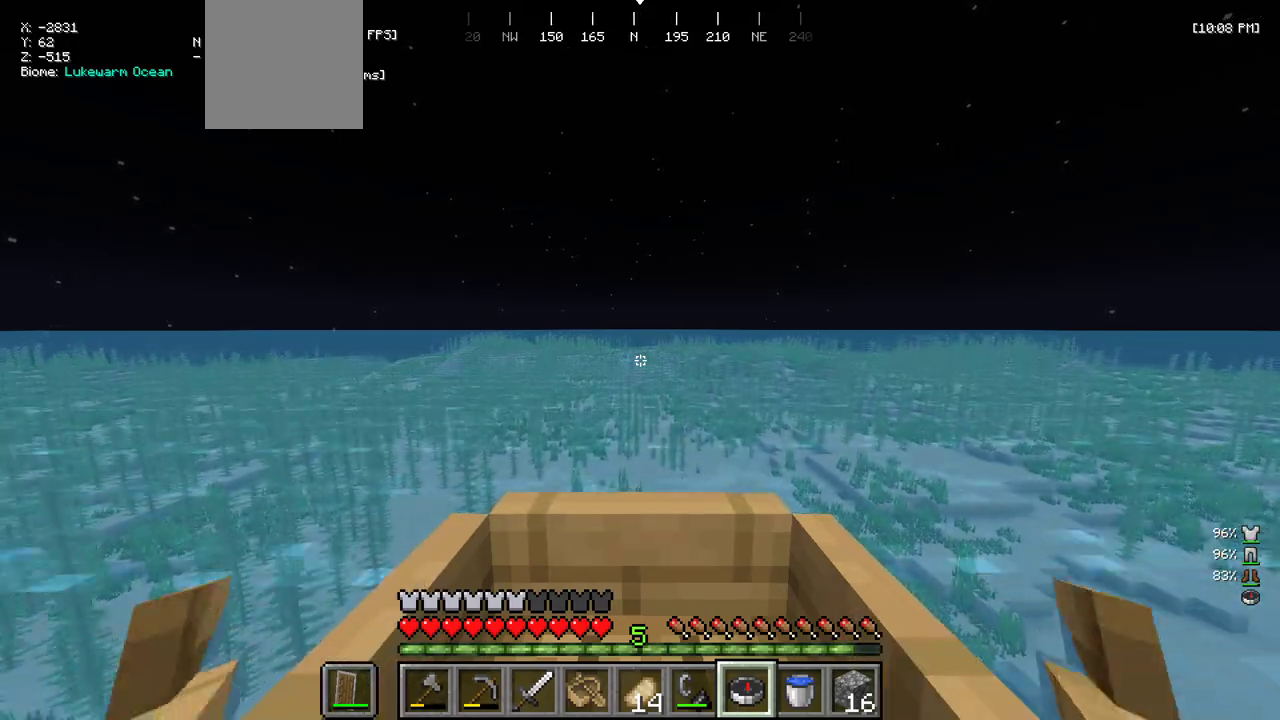
{"keys": ["w"], "mouse": [], "events": []}
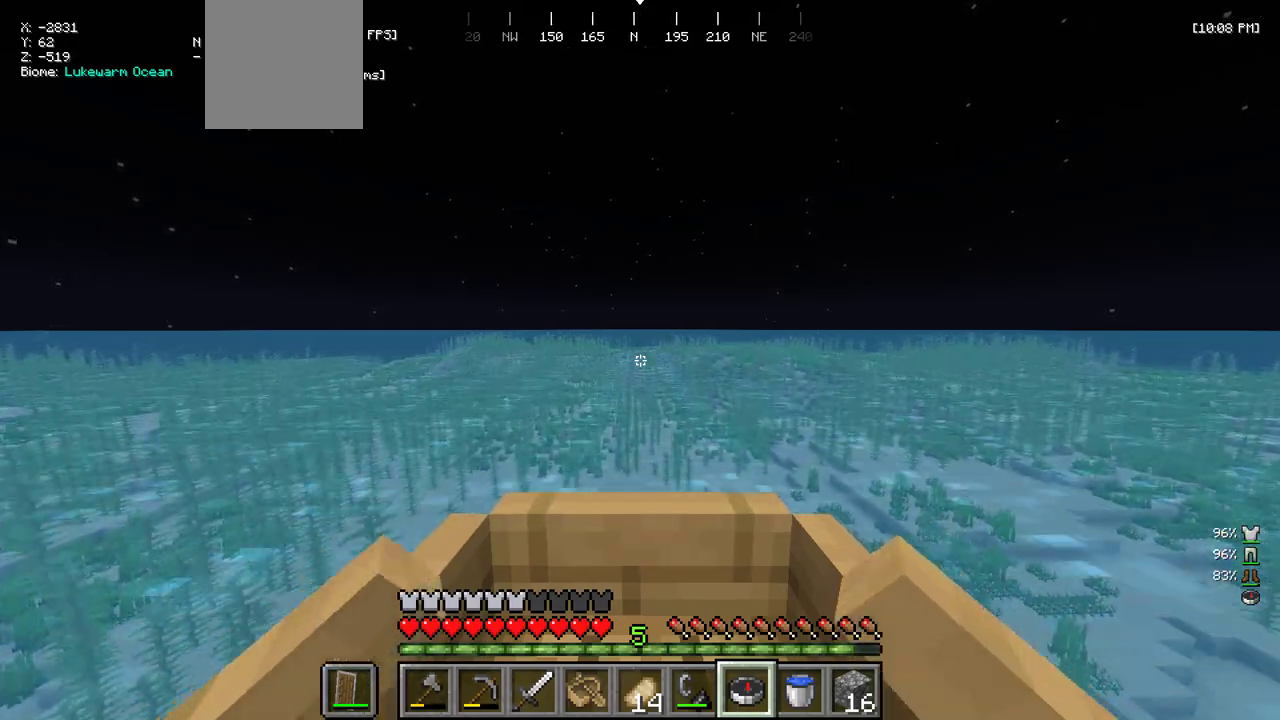
{"keys": ["w"], "mouse": [], "events": []}
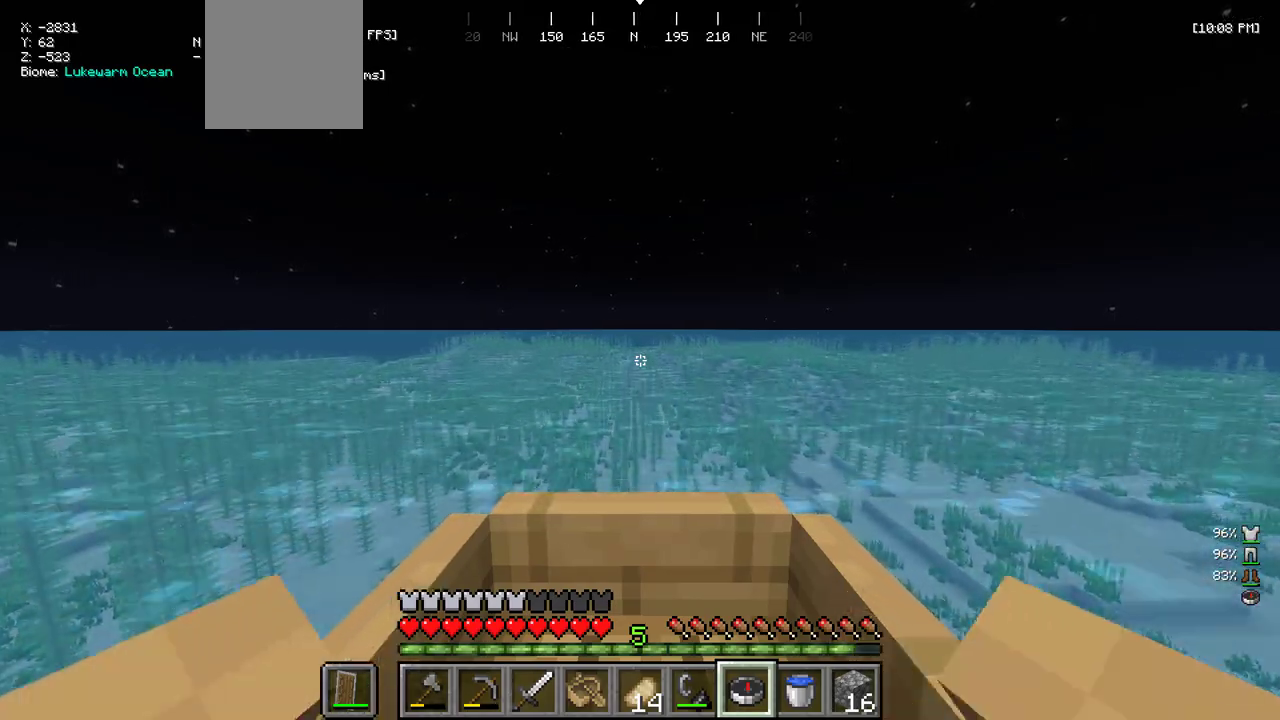
{"keys": ["w"], "mouse": [], "events": []}
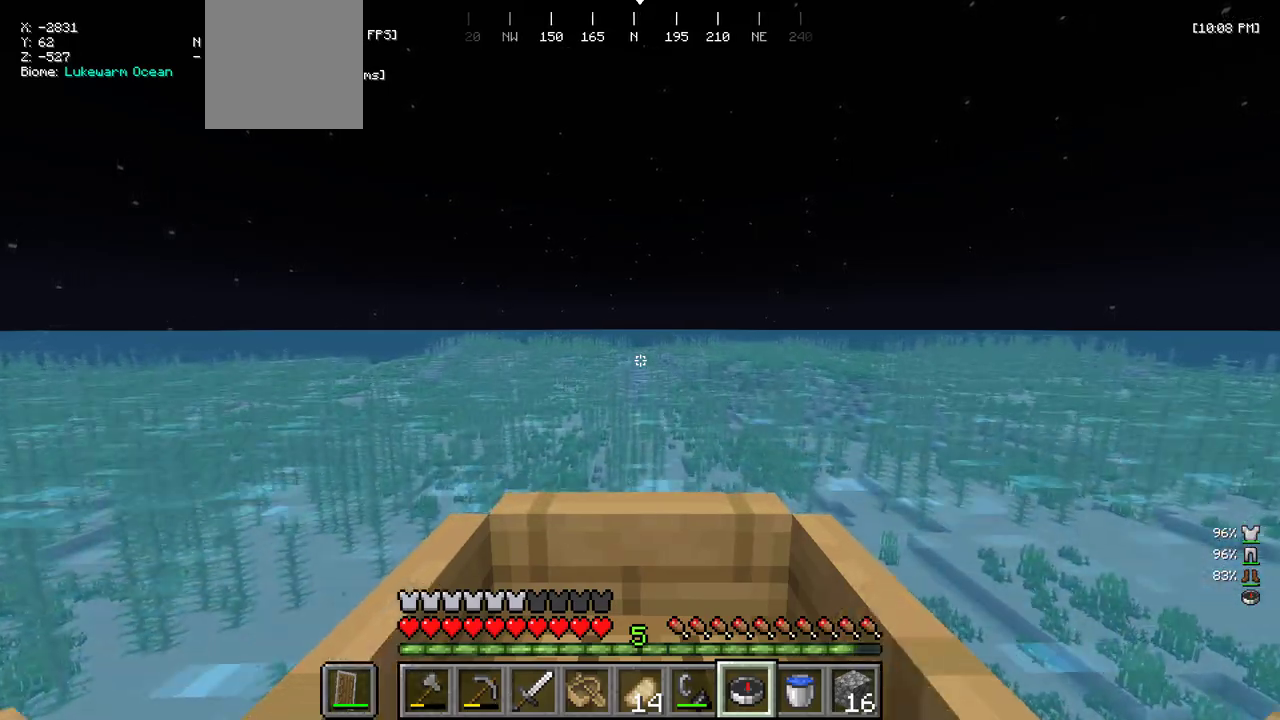
{"keys": ["w"], "mouse": [], "events": []}
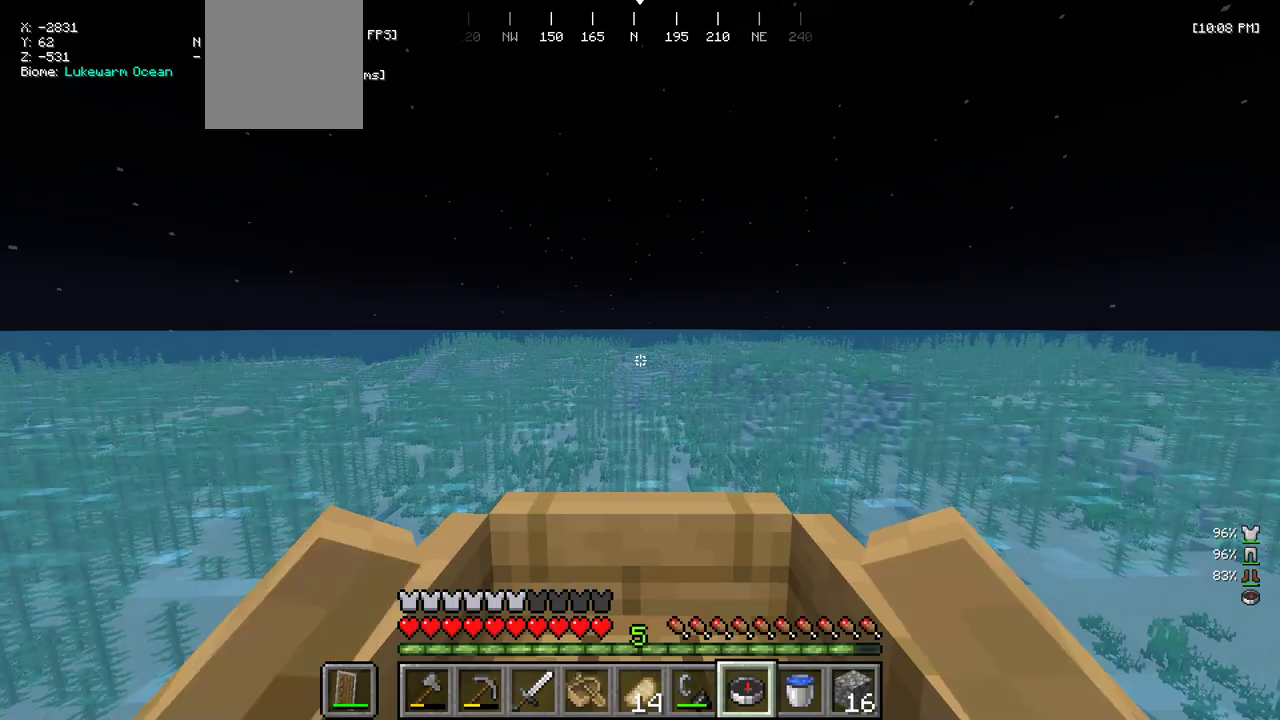
{"keys": ["w"], "mouse": [], "events": []}
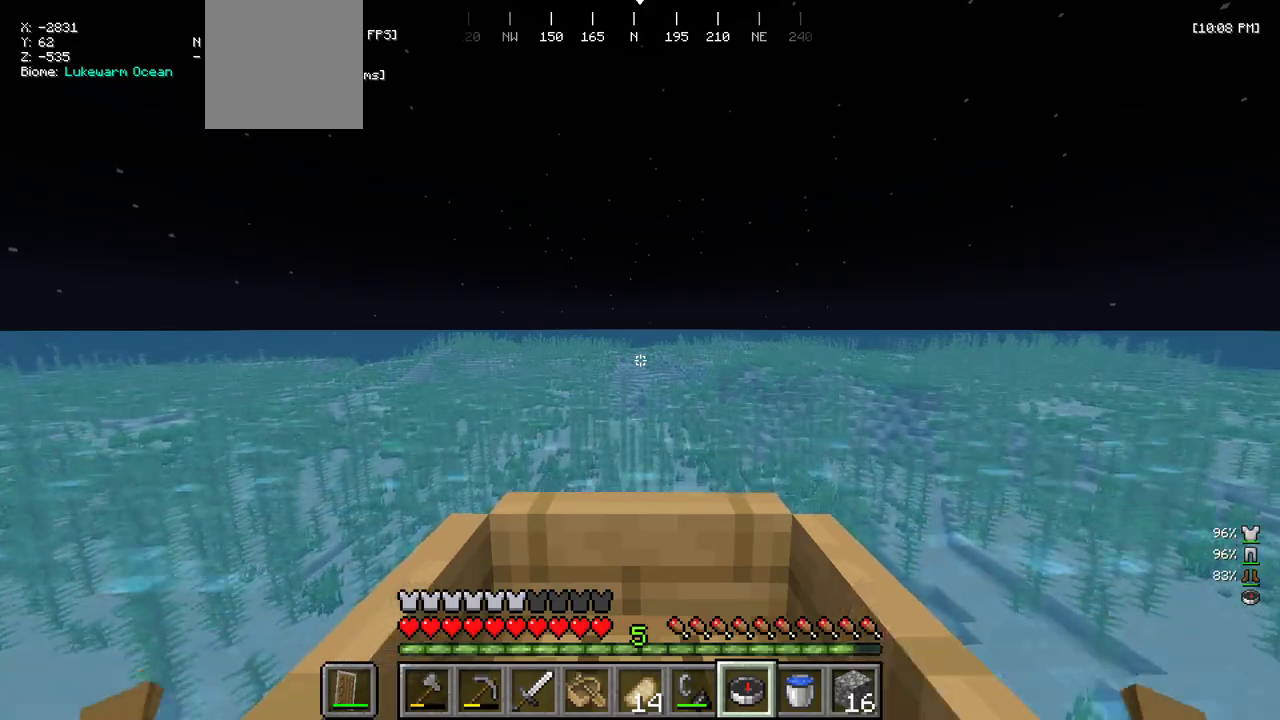
{"keys": ["w"], "mouse": [], "events": []}
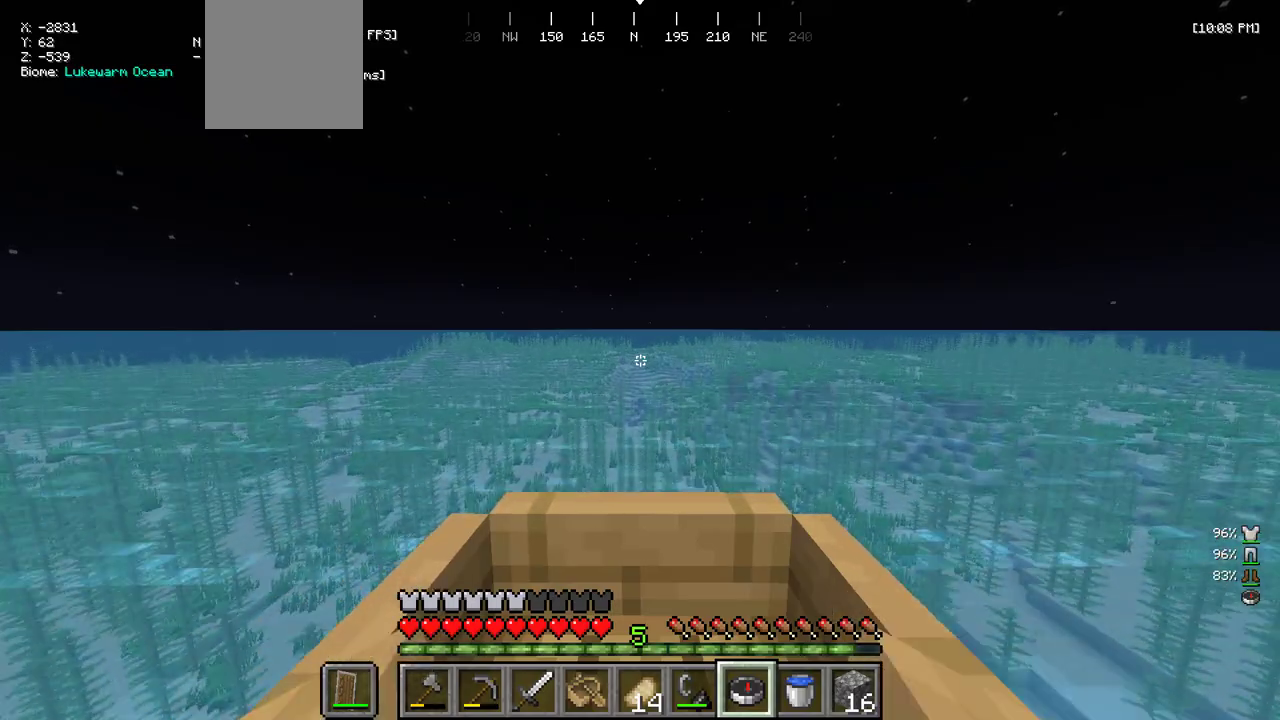
{"keys": ["w"], "mouse": [], "events": []}
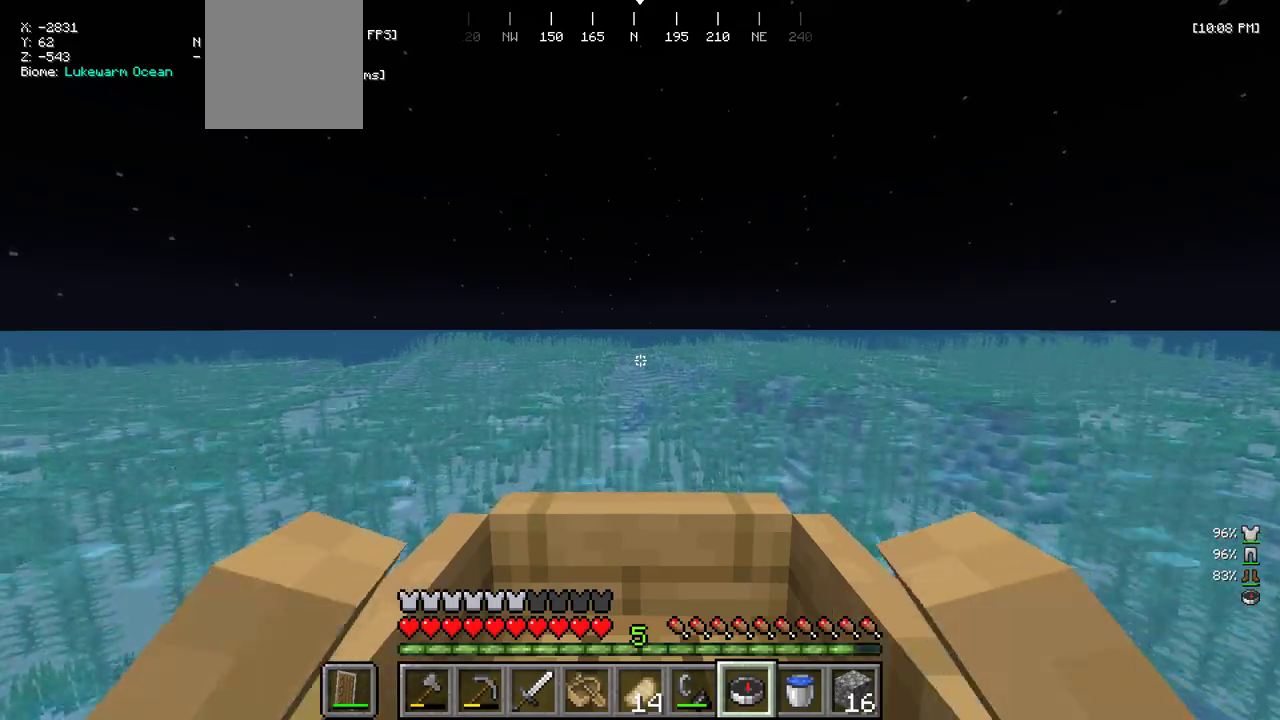
{"keys": ["w"], "mouse": [], "events": []}
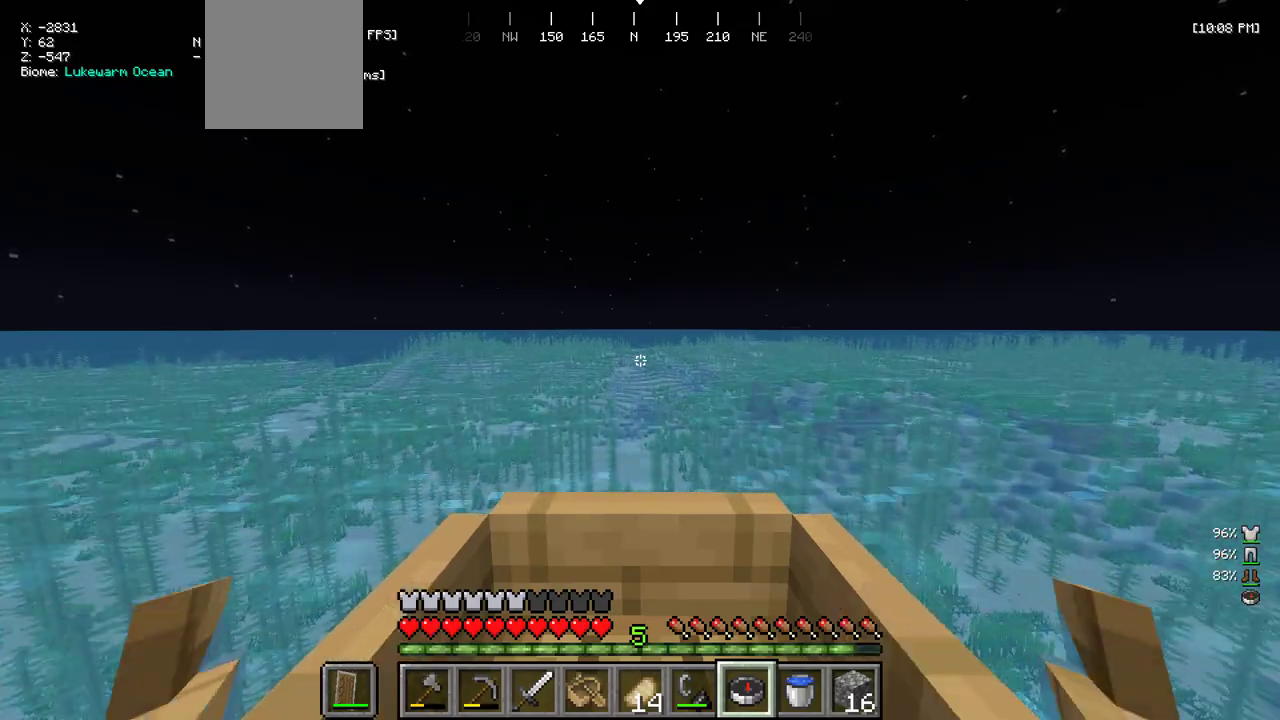
{"keys": ["w"], "mouse": [], "events": []}